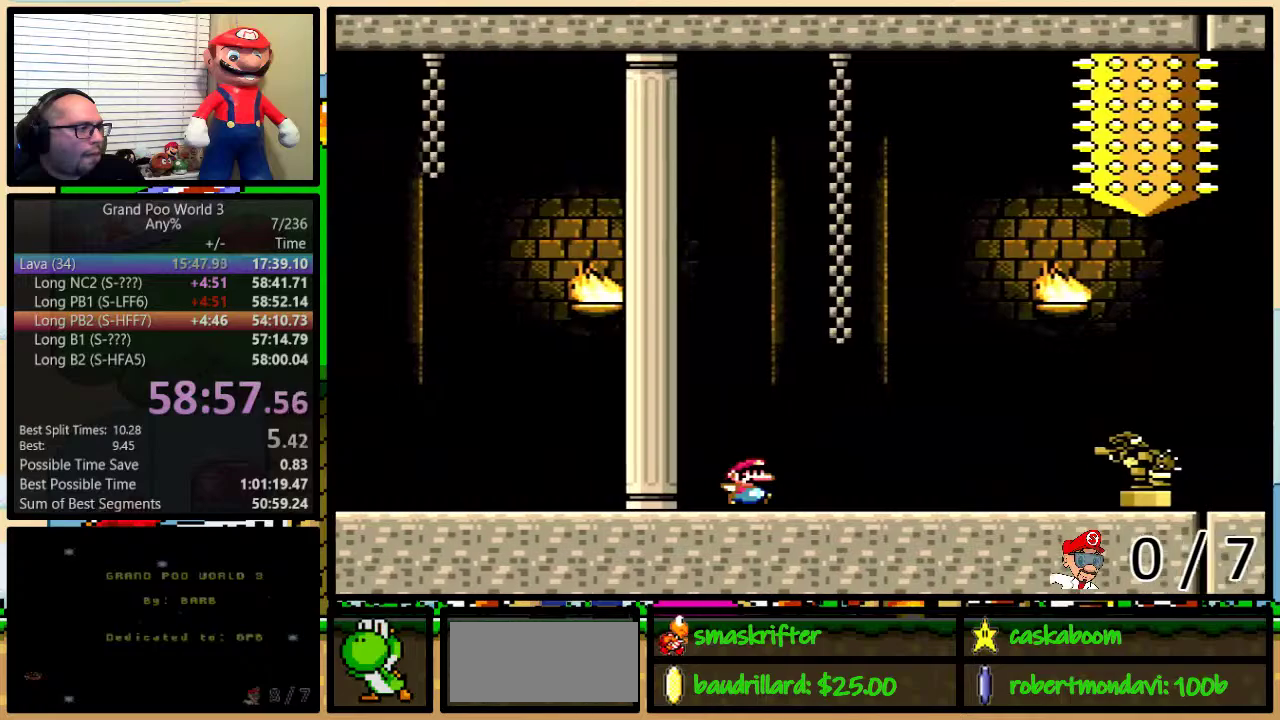
Gameplay with a controller (Nintendo layout); each line is a JSON object with the inputs held at the frame after it. "events" lists button and stick changes between this image and that frame as [ms after this image, input, new state], when the widget could be followed in between. Not read: L1 L3 R1 R3.
{"buttons": ["Y", "DPAD_UP", "DPAD_RIGHT"], "events": []}
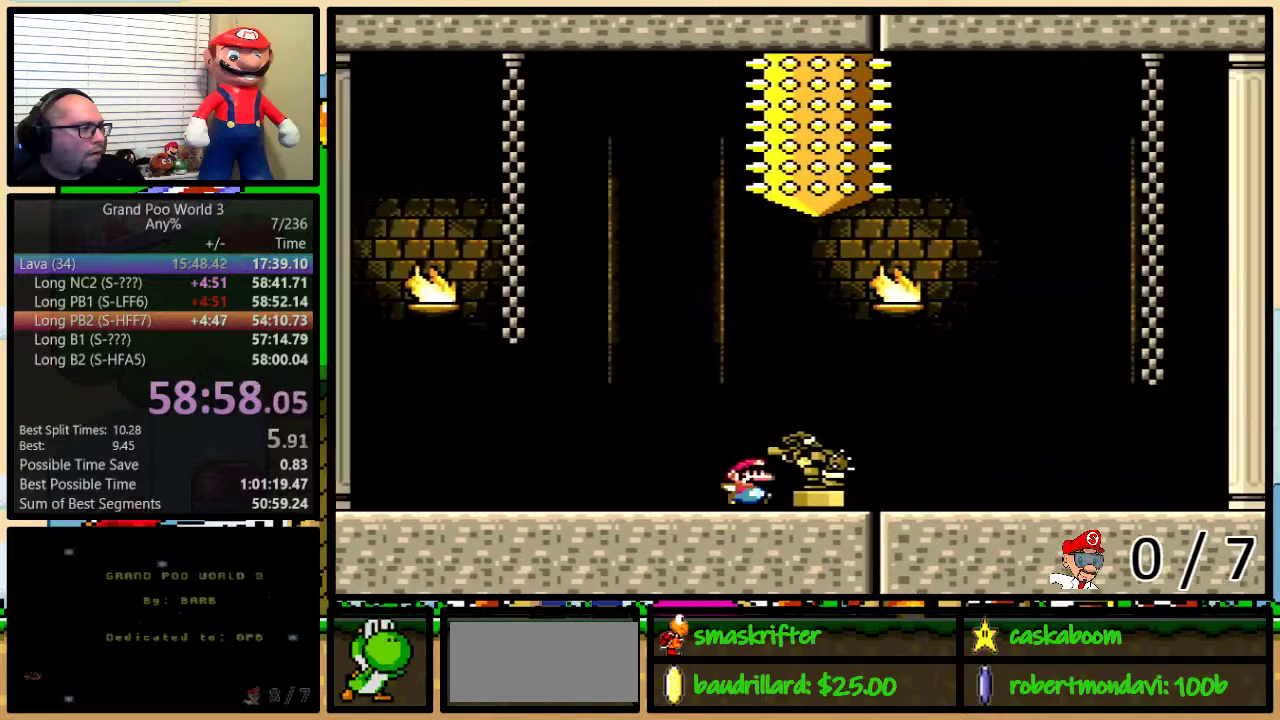
{"buttons": ["Y", "DPAD_UP", "DPAD_RIGHT"], "events": []}
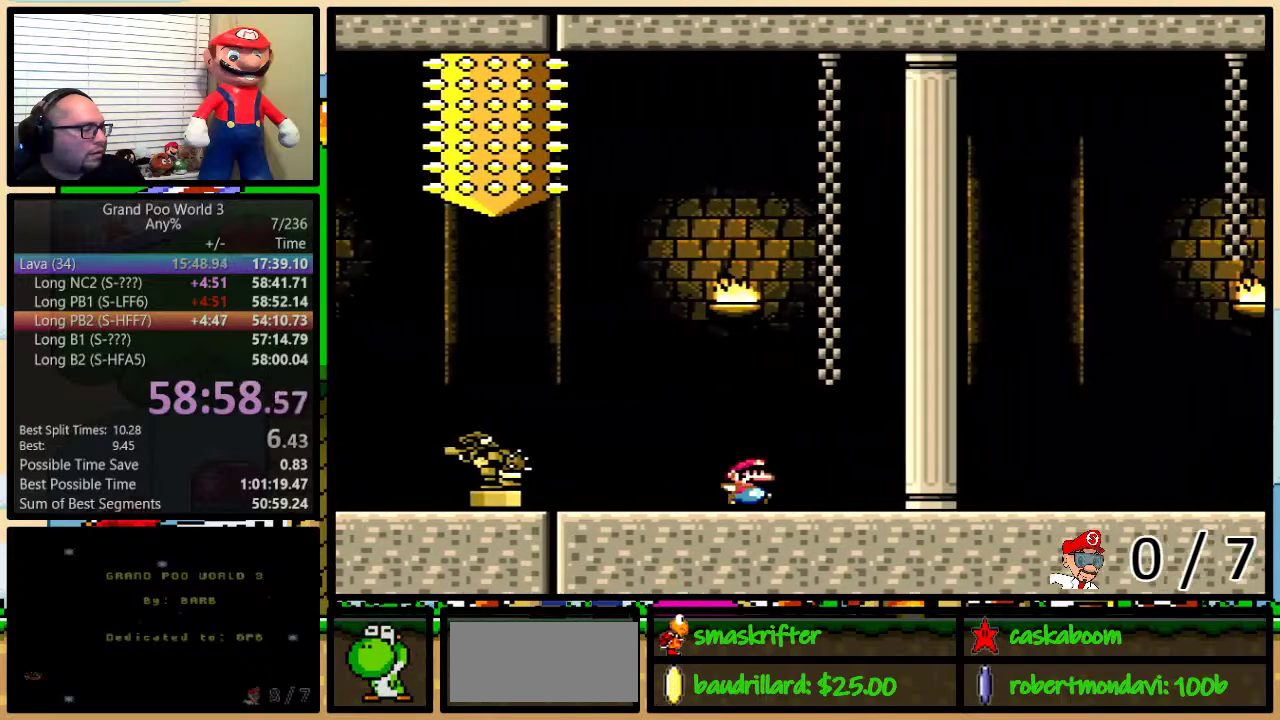
{"buttons": ["Y", "DPAD_UP", "DPAD_RIGHT"], "events": []}
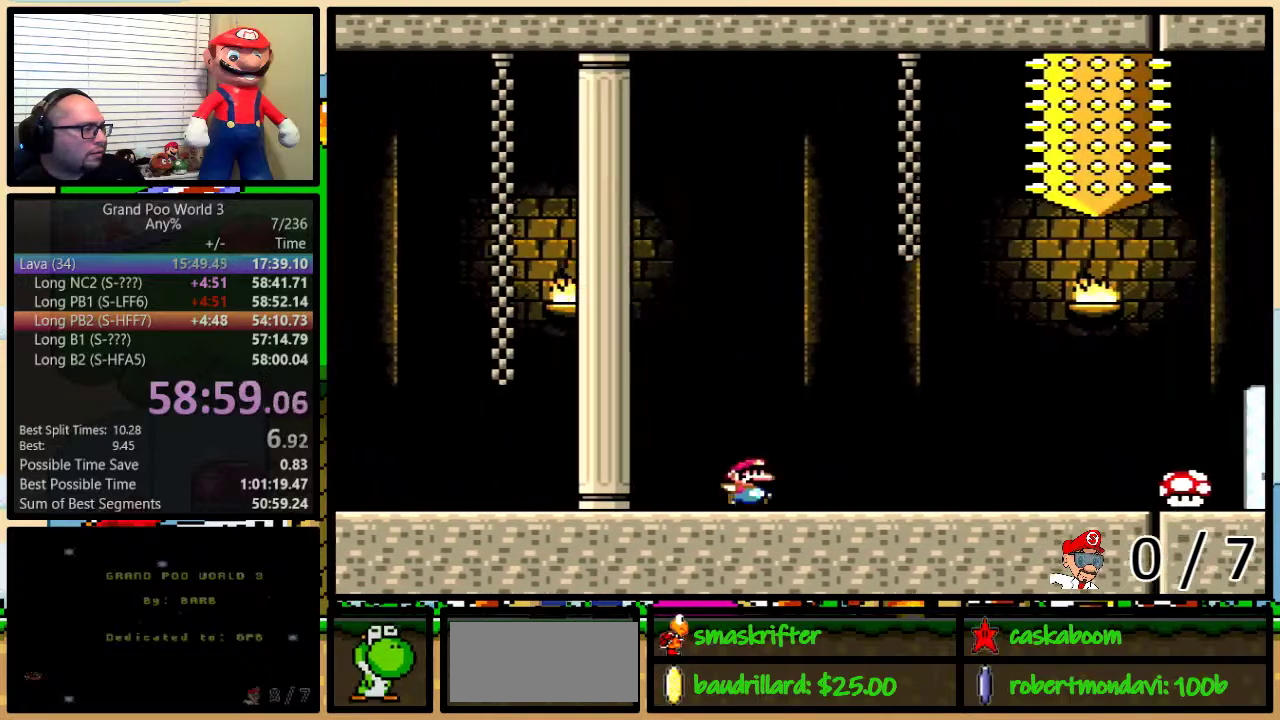
{"buttons": ["Y", "DPAD_UP", "DPAD_RIGHT"], "events": []}
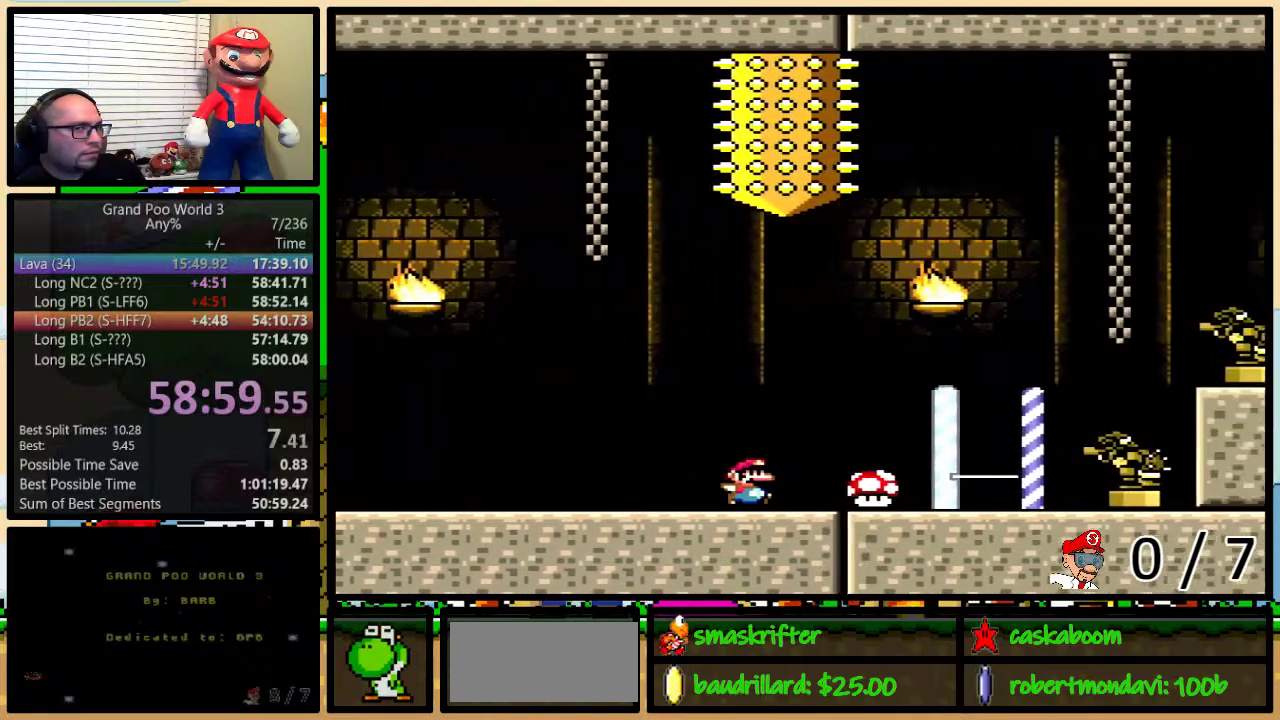
{"buttons": ["X", "DPAD_UP", "DPAD_RIGHT"], "events": [[351, "X", "down"], [351, "Y", "up"]]}
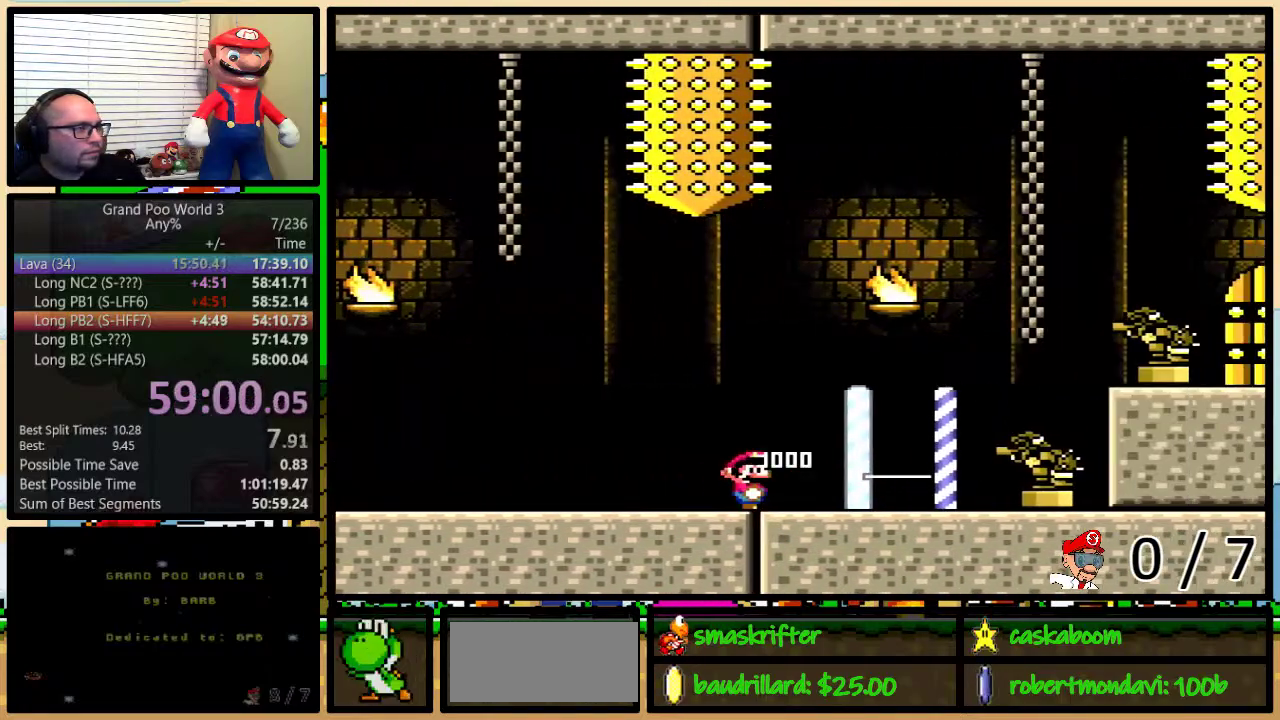
{"buttons": ["X", "DPAD_UP", "DPAD_RIGHT"], "events": []}
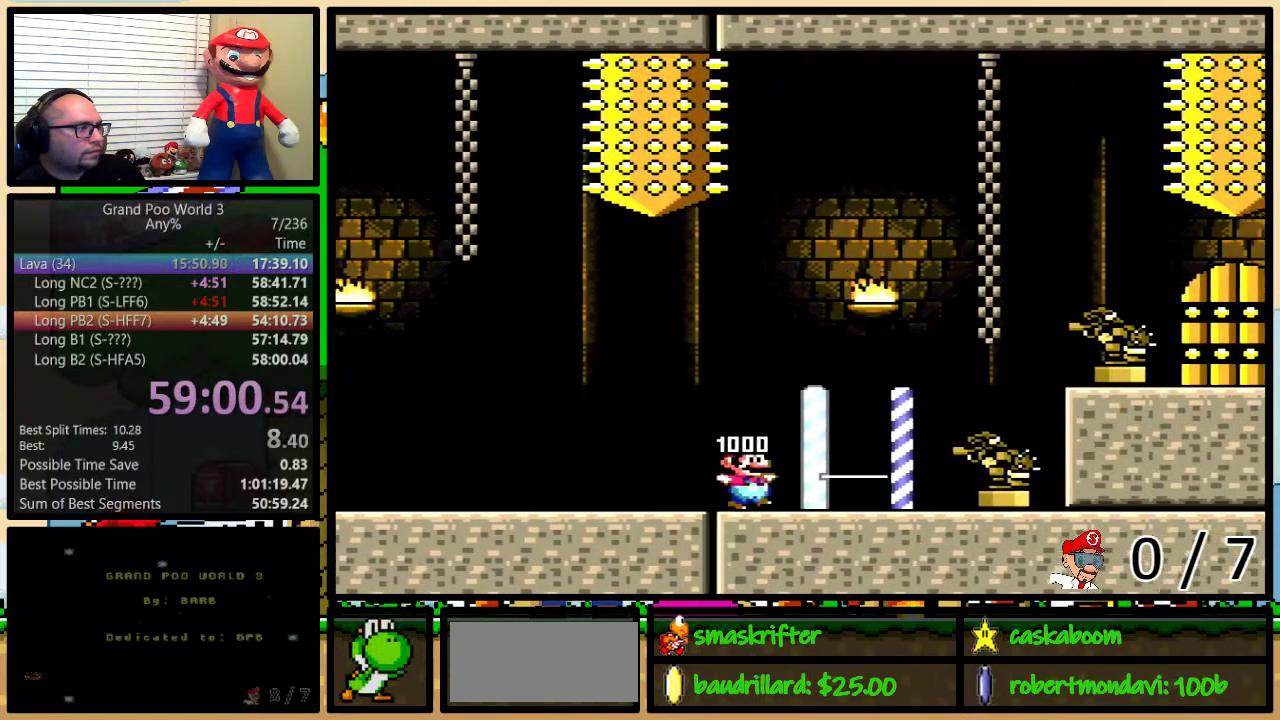
{"buttons": ["X", "DPAD_RIGHT"], "events": [[117, "DPAD_UP", "up"], [217, "A", "down"], [251, "DPAD_UP", "down"], [284, "A", "up"], [334, "DPAD_UP", "up"]]}
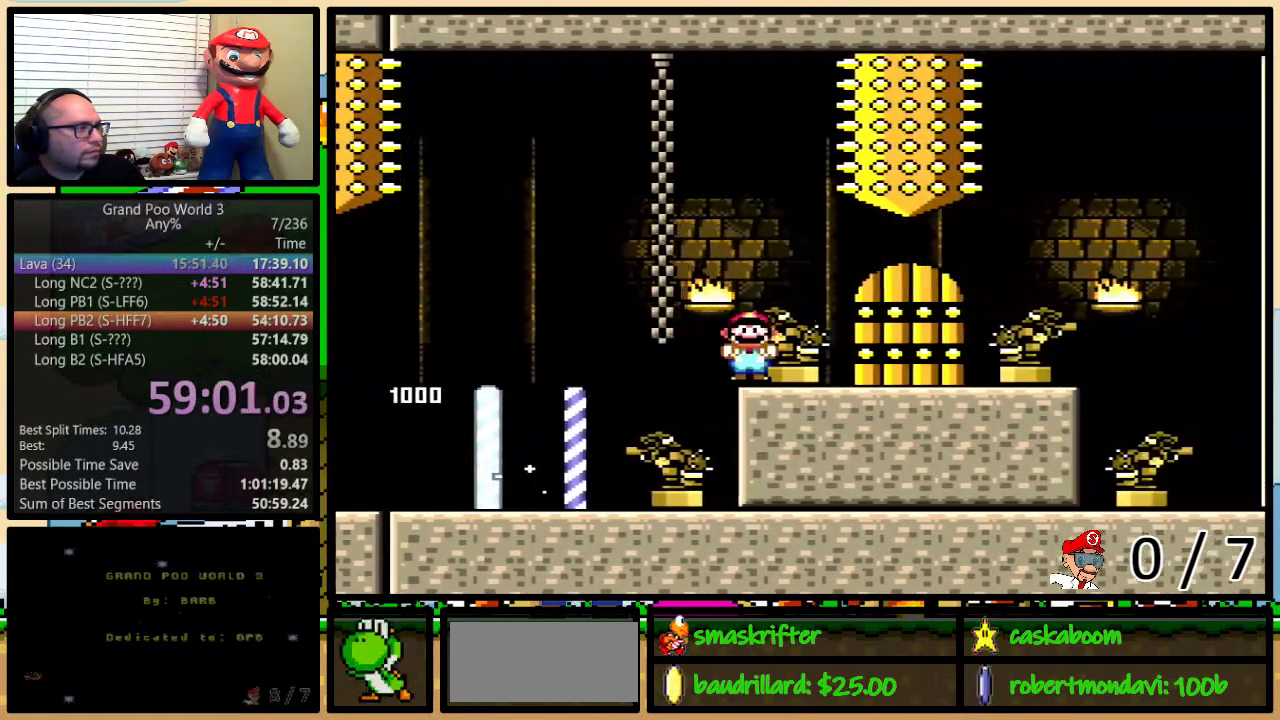
{"buttons": ["X"], "events": [[67, "DPAD_LEFT", "down"], [67, "DPAD_RIGHT", "up"], [117, "DPAD_LEFT", "up"], [250, "DPAD_UP", "down"], [400, "DPAD_UP", "up"]]}
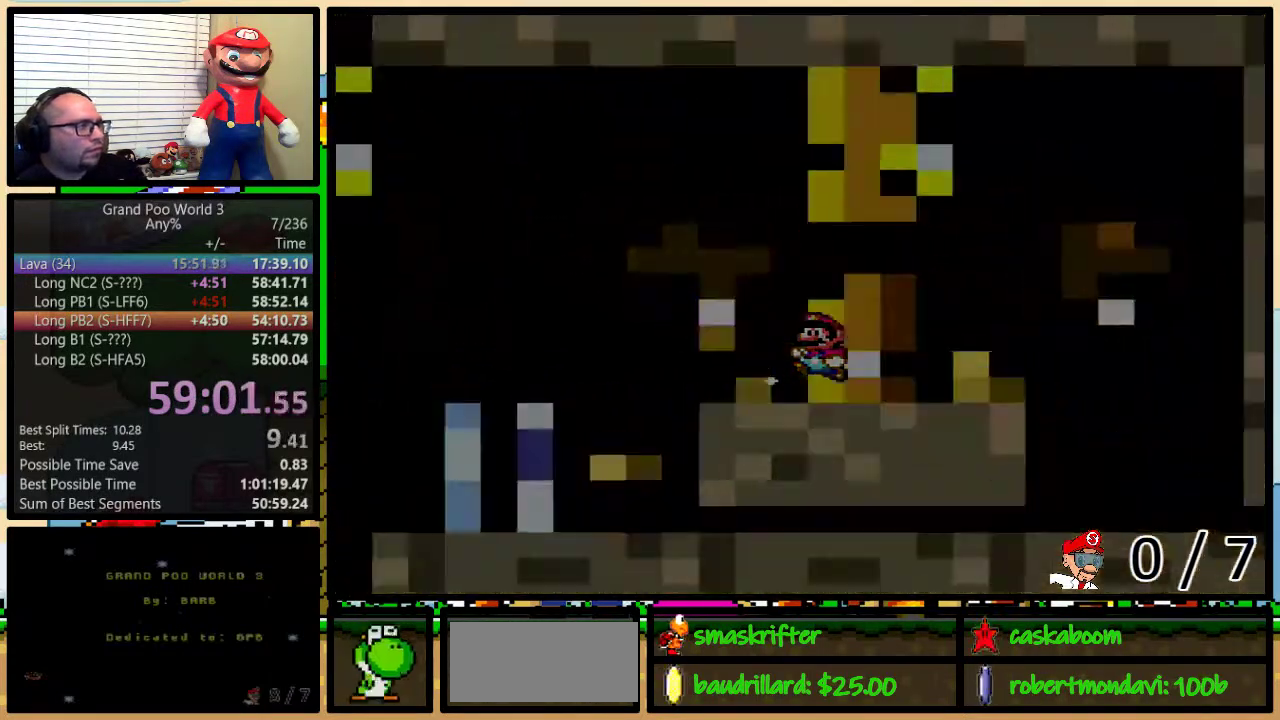
{"buttons": [], "events": [[84, "X", "up"]]}
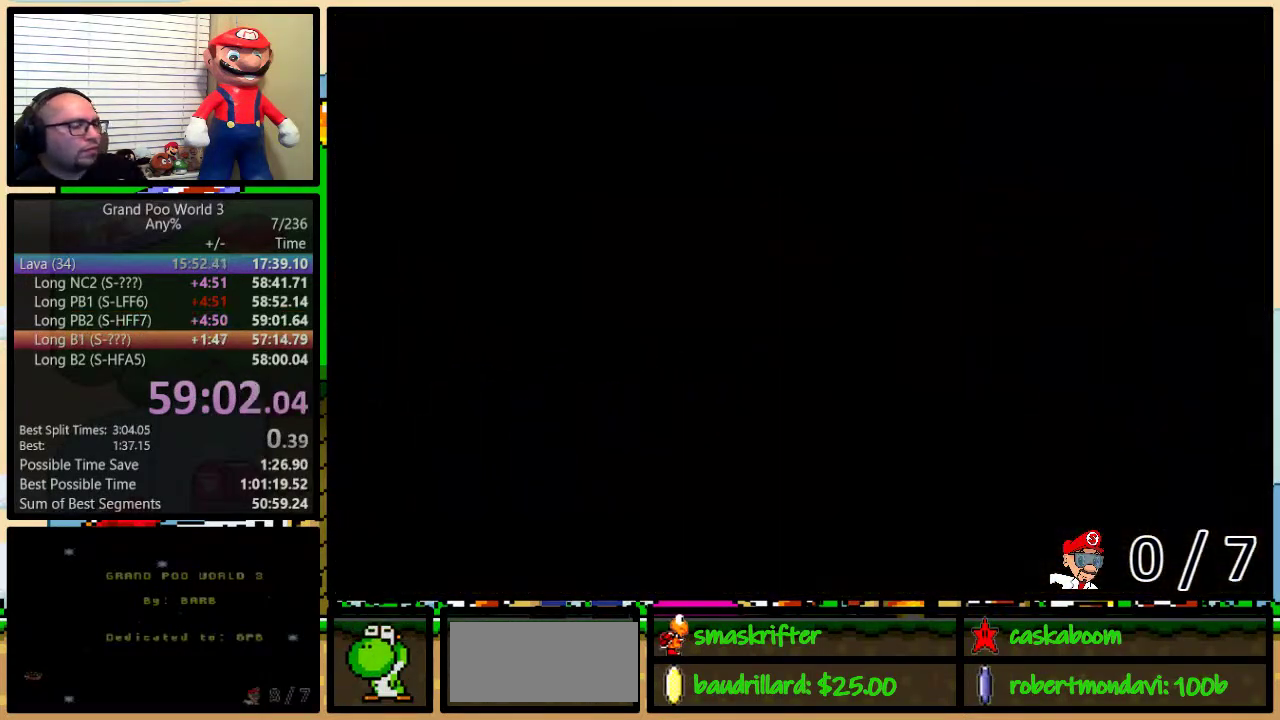
{"buttons": ["Y", "DPAD_RIGHT"], "events": [[250, "DPAD_RIGHT", "down"], [250, "Y", "down"]]}
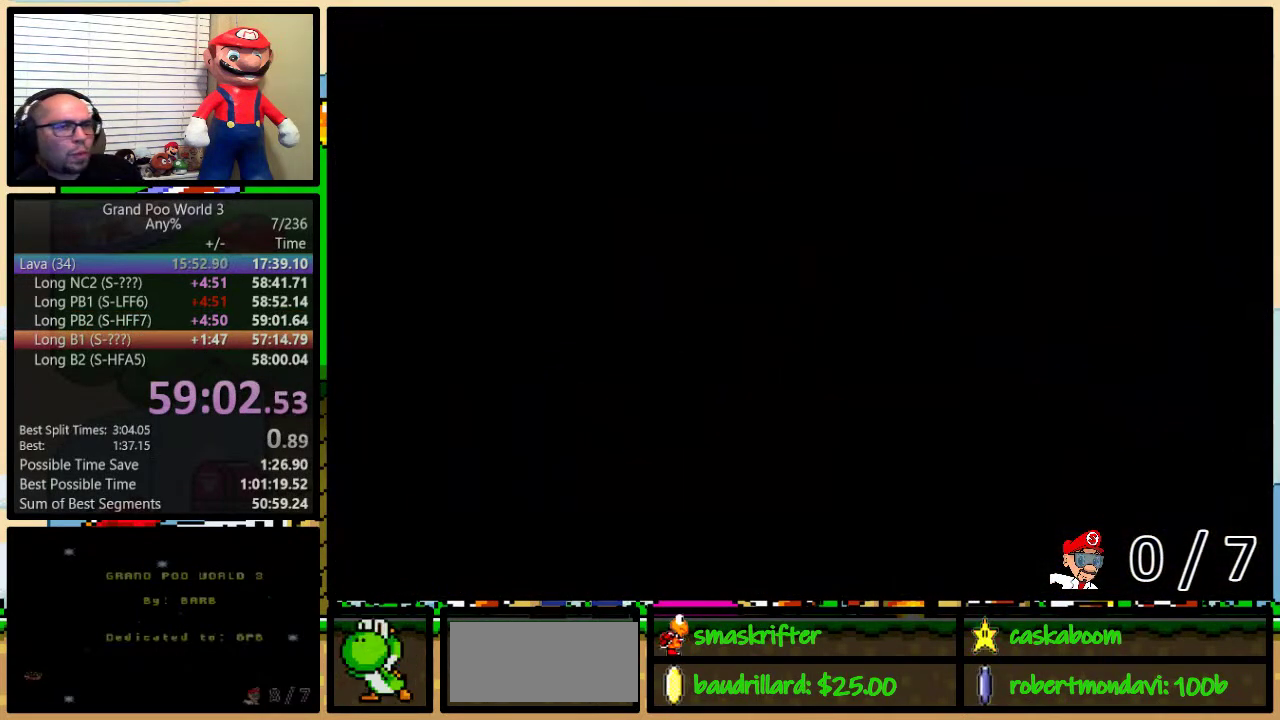
{"buttons": ["Y", "DPAD_RIGHT"], "events": []}
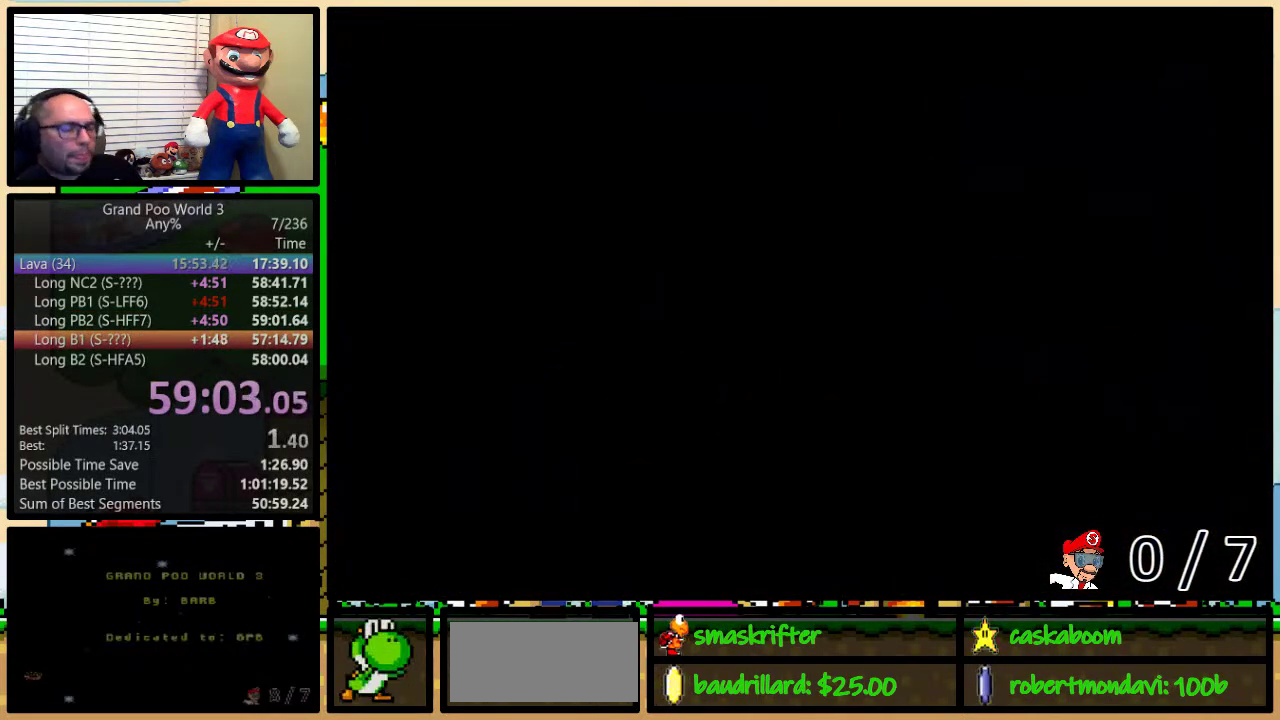
{"buttons": ["Y", "DPAD_RIGHT"], "events": []}
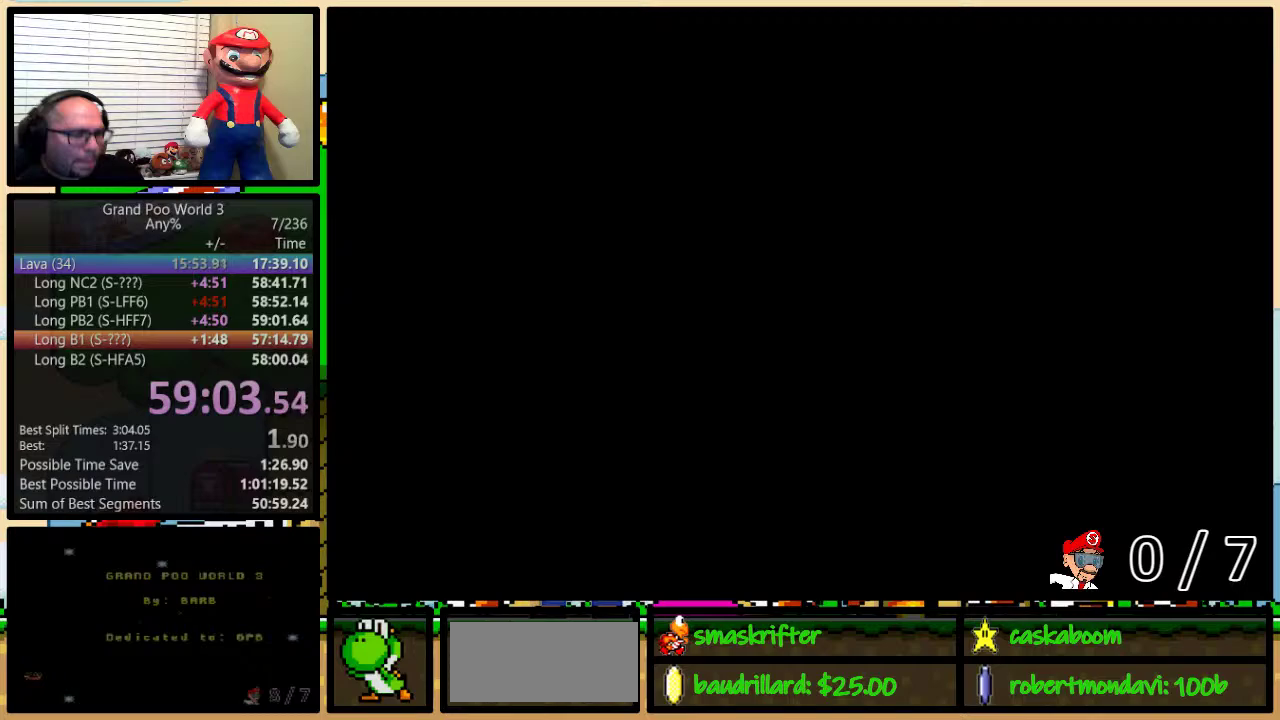
{"buttons": ["Y", "DPAD_RIGHT"], "events": []}
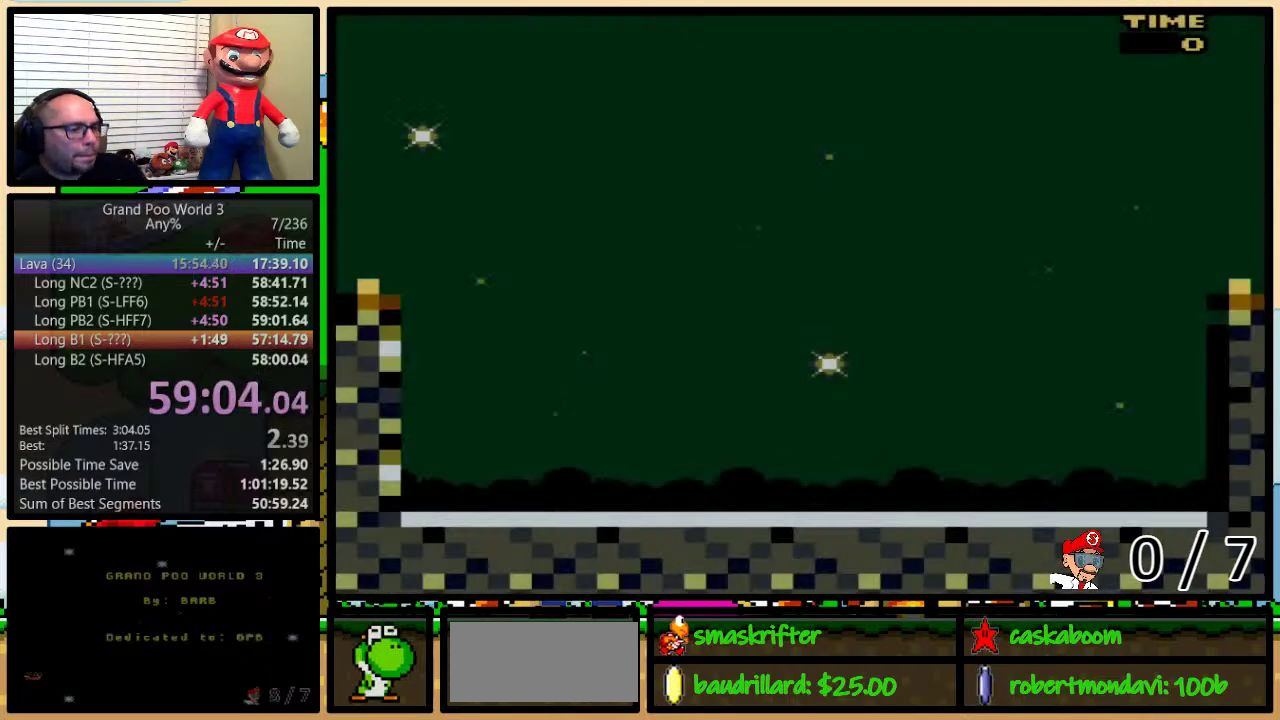
{"buttons": ["Y", "DPAD_RIGHT"], "events": []}
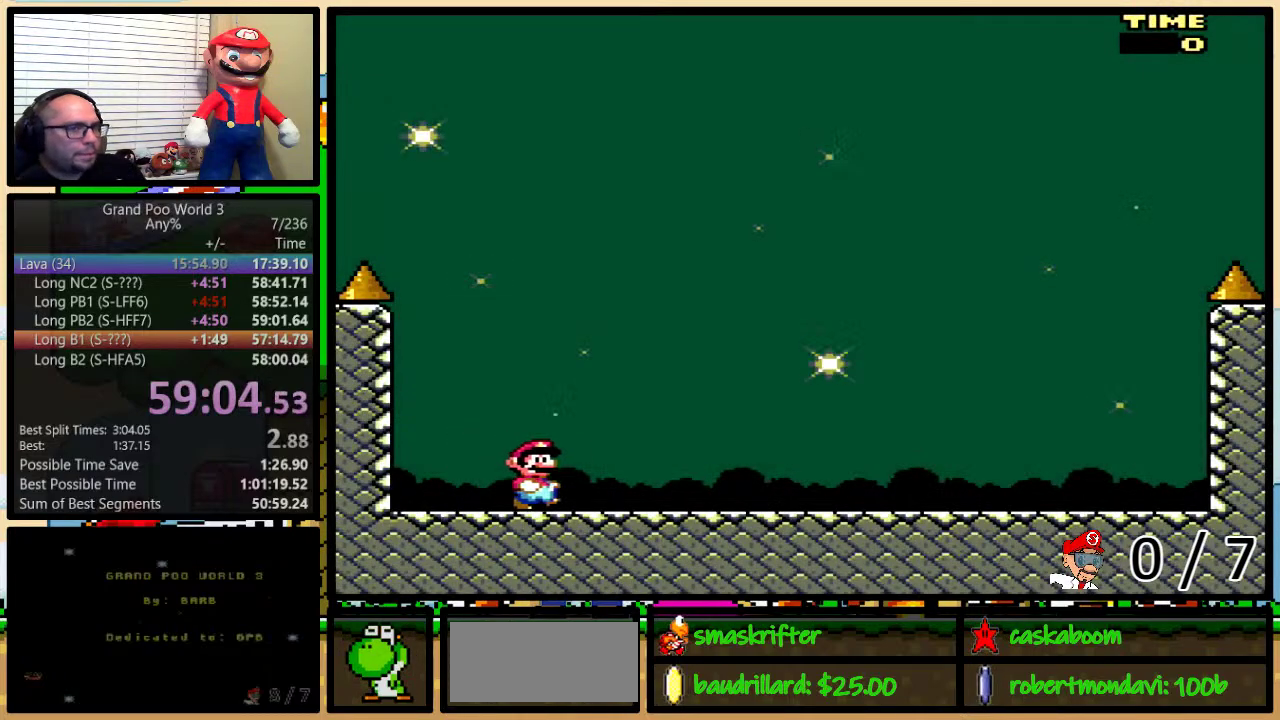
{"buttons": ["Y"], "events": [[234, "DPAD_LEFT", "down"], [234, "DPAD_RIGHT", "up"], [334, "DPAD_UP", "down"], [367, "DPAD_LEFT", "up"], [401, "DPAD_RIGHT", "down"], [401, "DPAD_UP", "up"], [467, "DPAD_RIGHT", "up"]]}
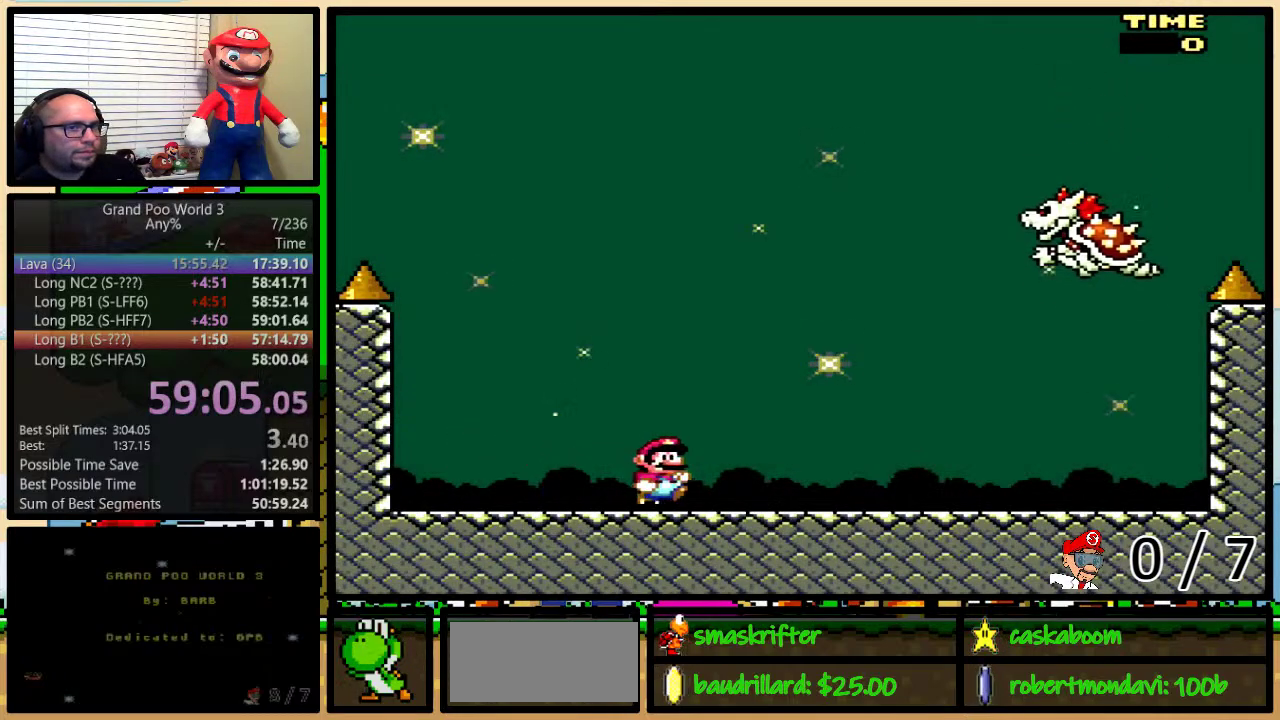
{"buttons": ["Y"], "events": []}
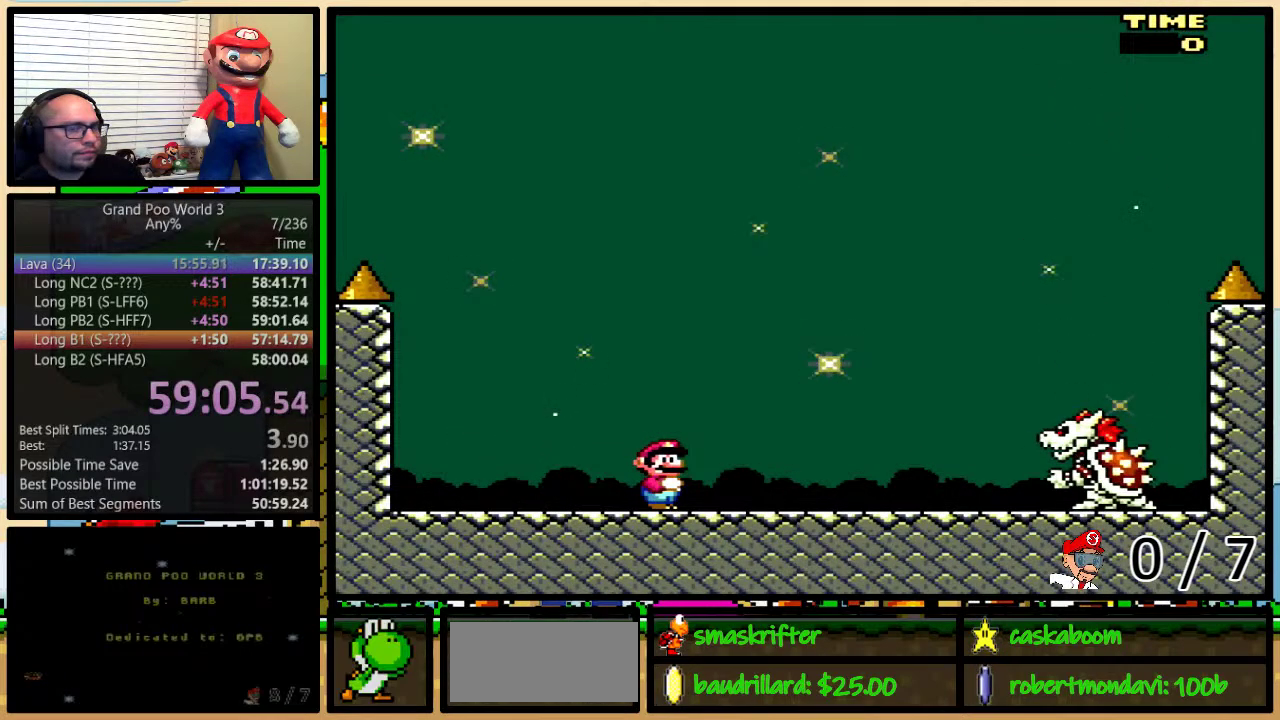
{"buttons": ["Y"], "events": [[84, "DPAD_DOWN", "down"], [151, "DPAD_DOWN", "up"], [301, "DPAD_DOWN", "down"], [367, "DPAD_DOWN", "up"]]}
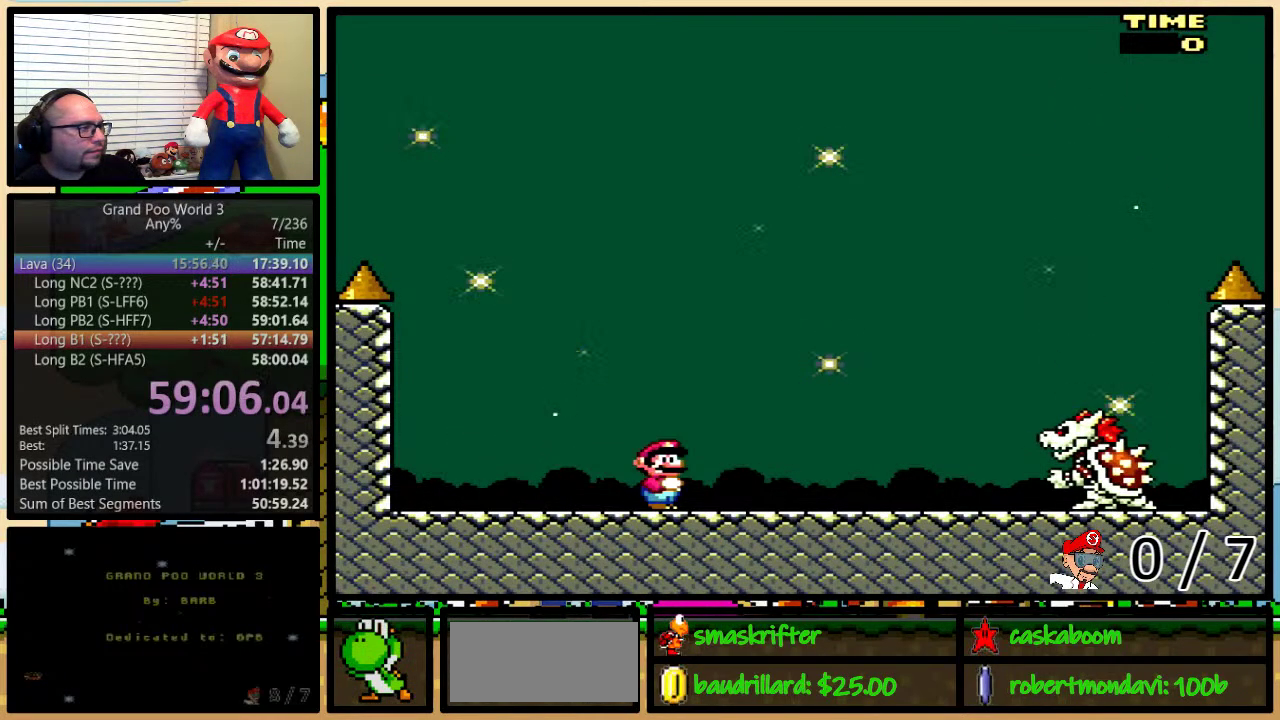
{"buttons": ["Y"], "events": [[50, "DPAD_DOWN", "down"], [117, "DPAD_DOWN", "up"], [300, "DPAD_DOWN", "down"], [434, "DPAD_DOWN", "up"]]}
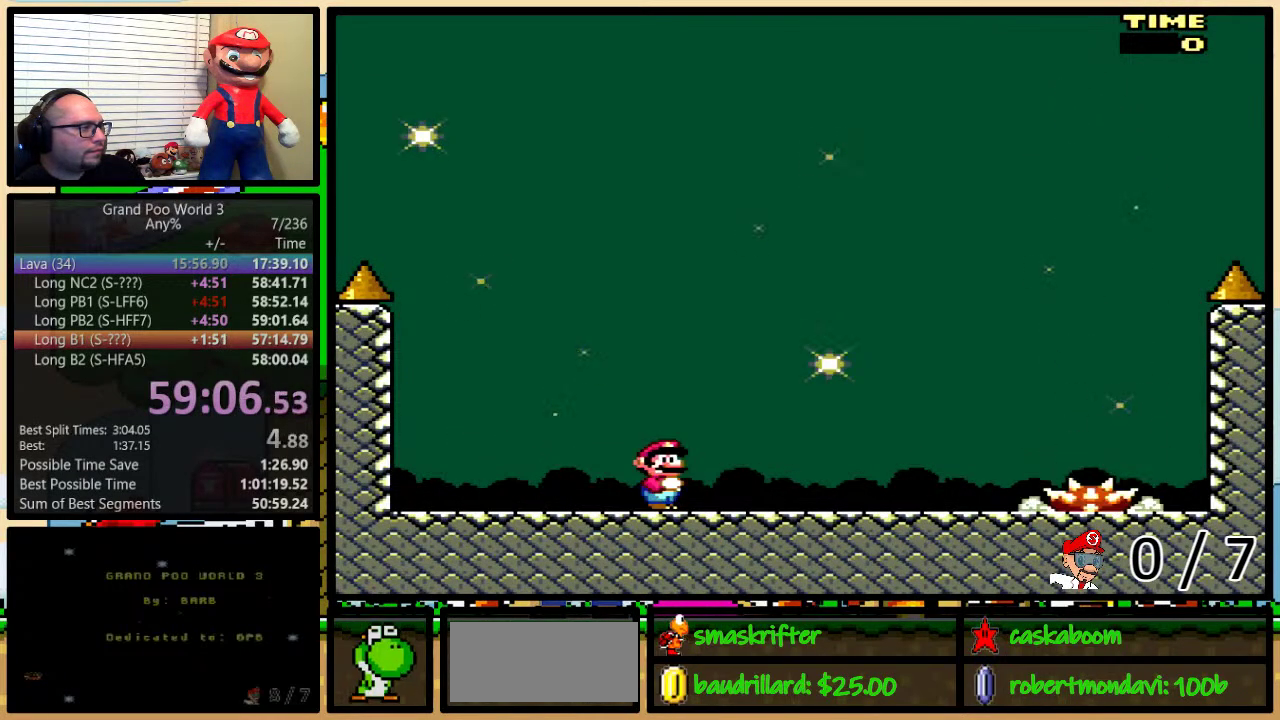
{"buttons": ["Y", "DPAD_UP", "DPAD_RIGHT"], "events": [[301, "DPAD_RIGHT", "down"], [334, "DPAD_UP", "down"]]}
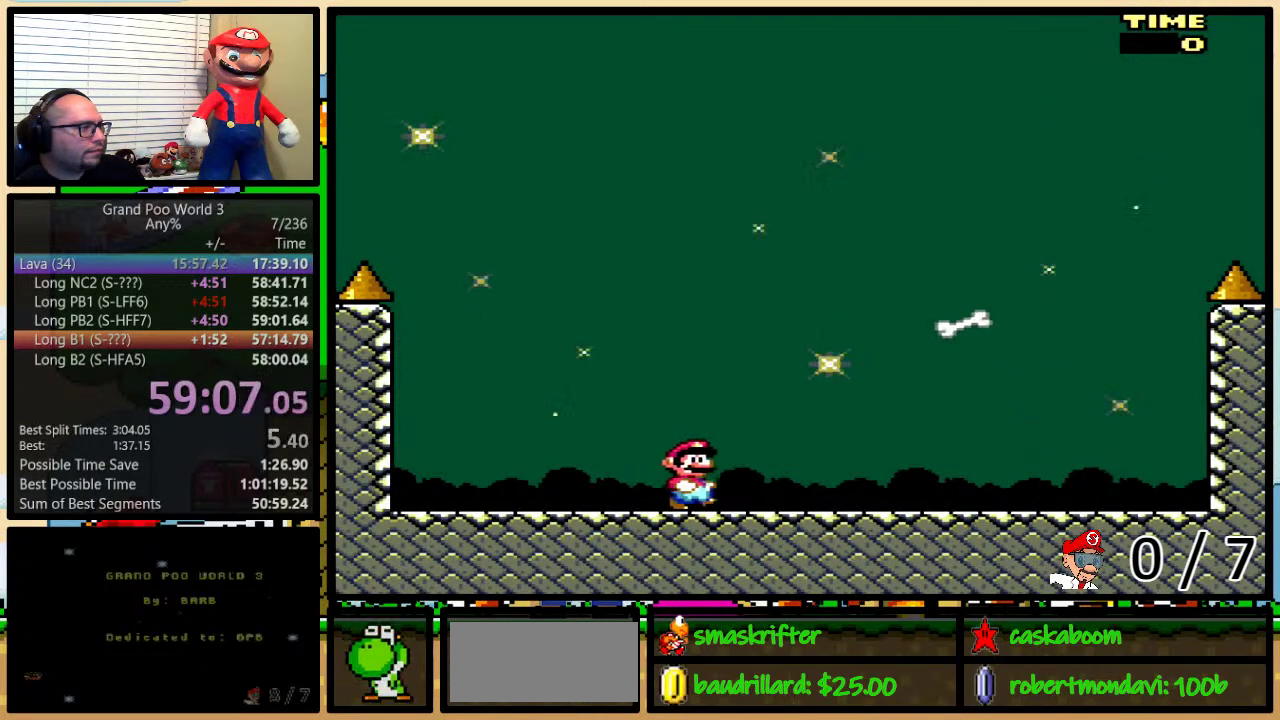
{"buttons": ["Y", "DPAD_DOWN"], "events": [[150, "DPAD_UP", "up"], [384, "DPAD_DOWN", "down"], [384, "DPAD_RIGHT", "up"]]}
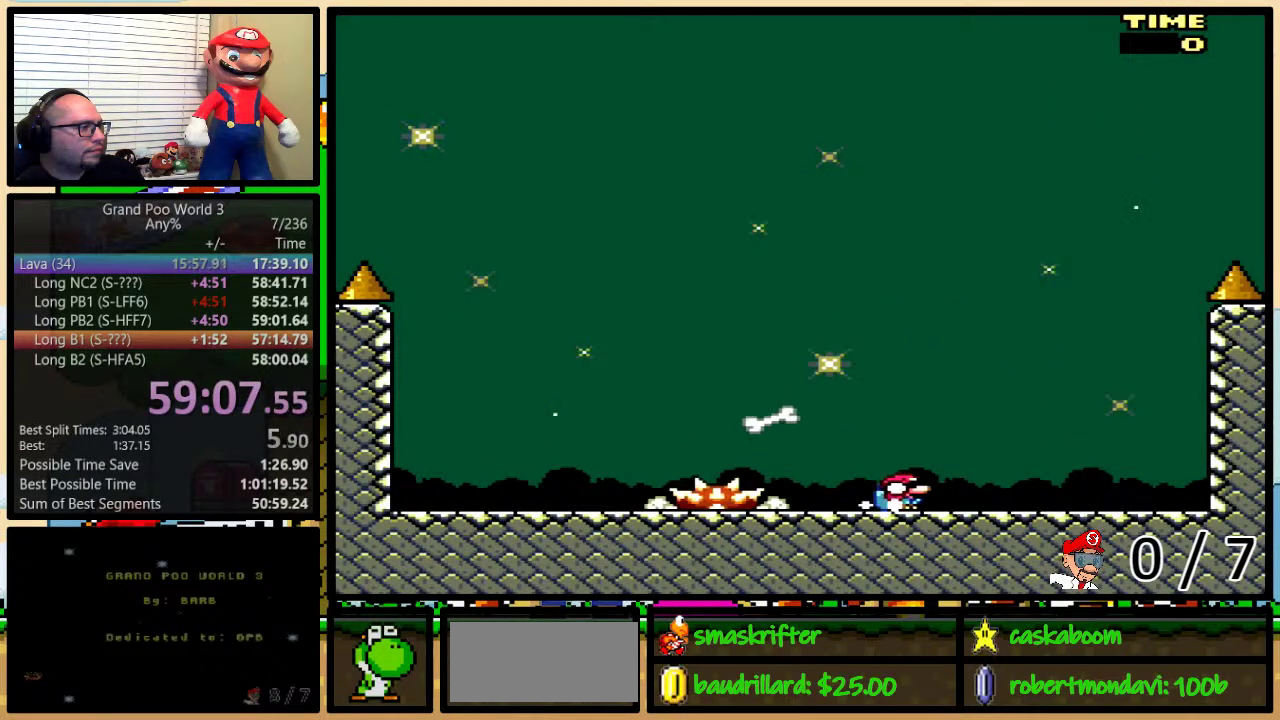
{"buttons": ["Y", "DPAD_DOWN"], "events": []}
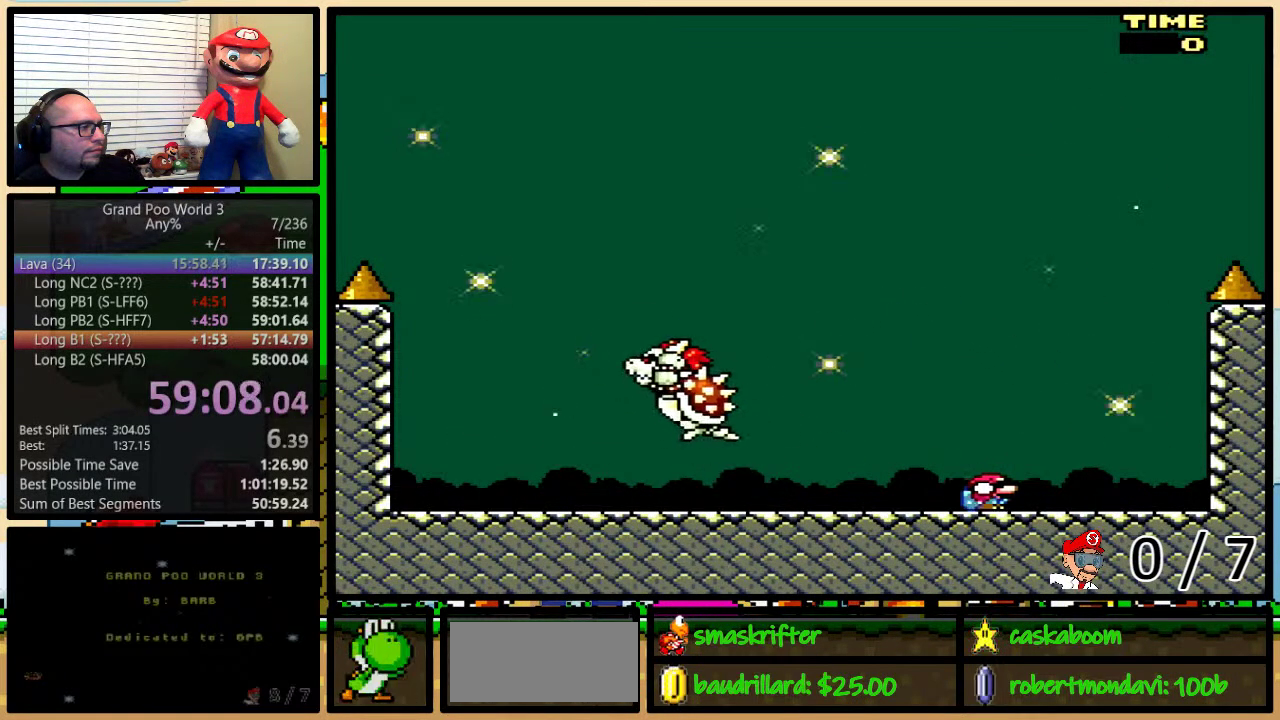
{"buttons": ["Y"], "events": [[267, "DPAD_DOWN", "up"]]}
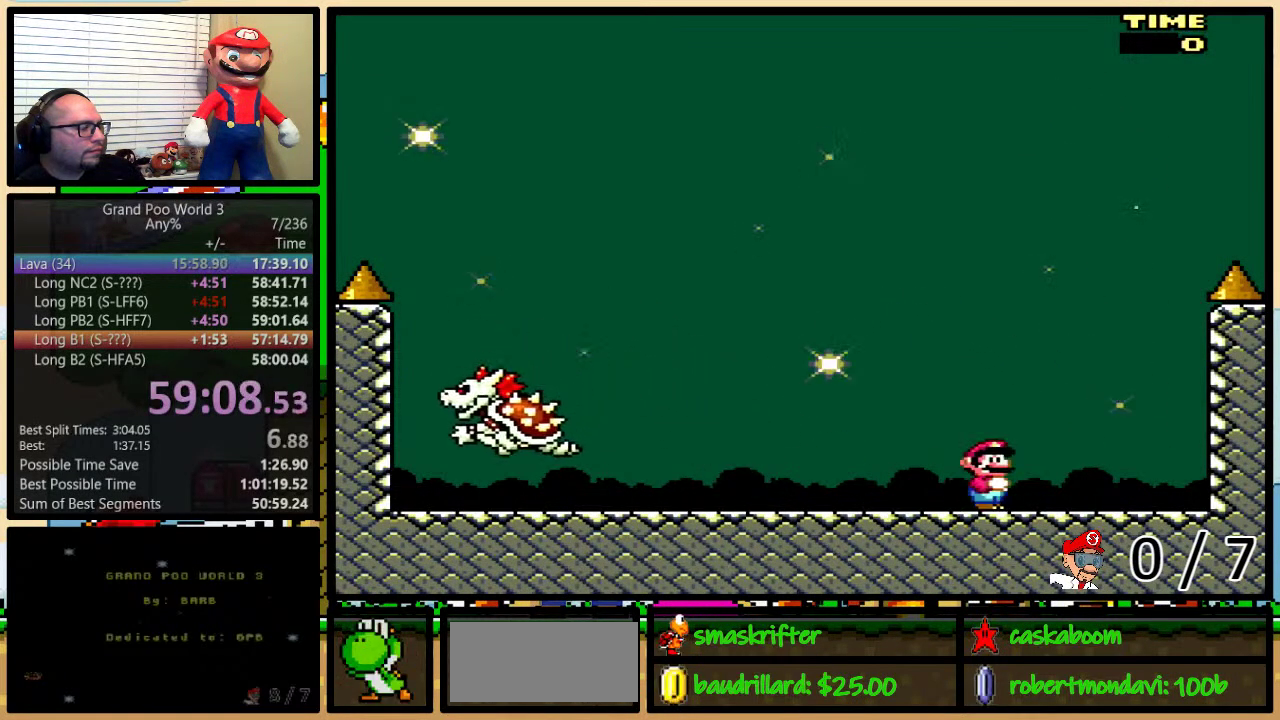
{"buttons": ["Y"], "events": []}
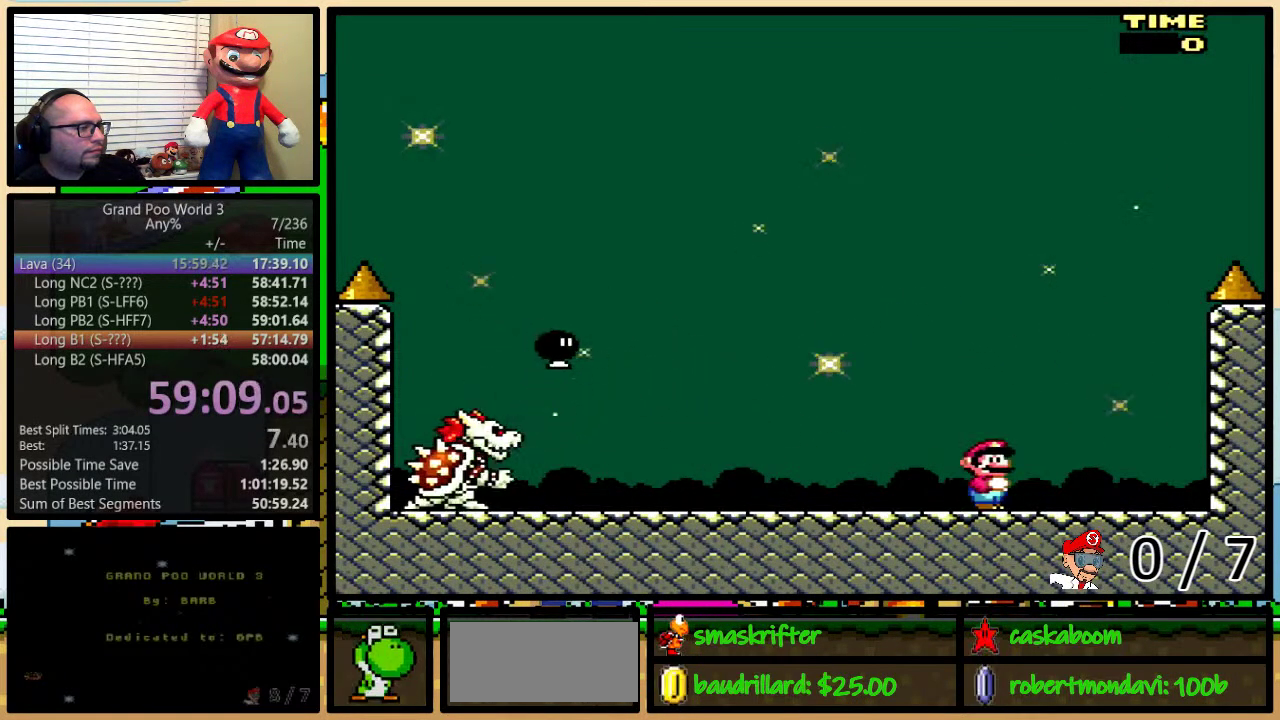
{"buttons": ["Y", "DPAD_LEFT"], "events": [[67, "DPAD_LEFT", "down"]]}
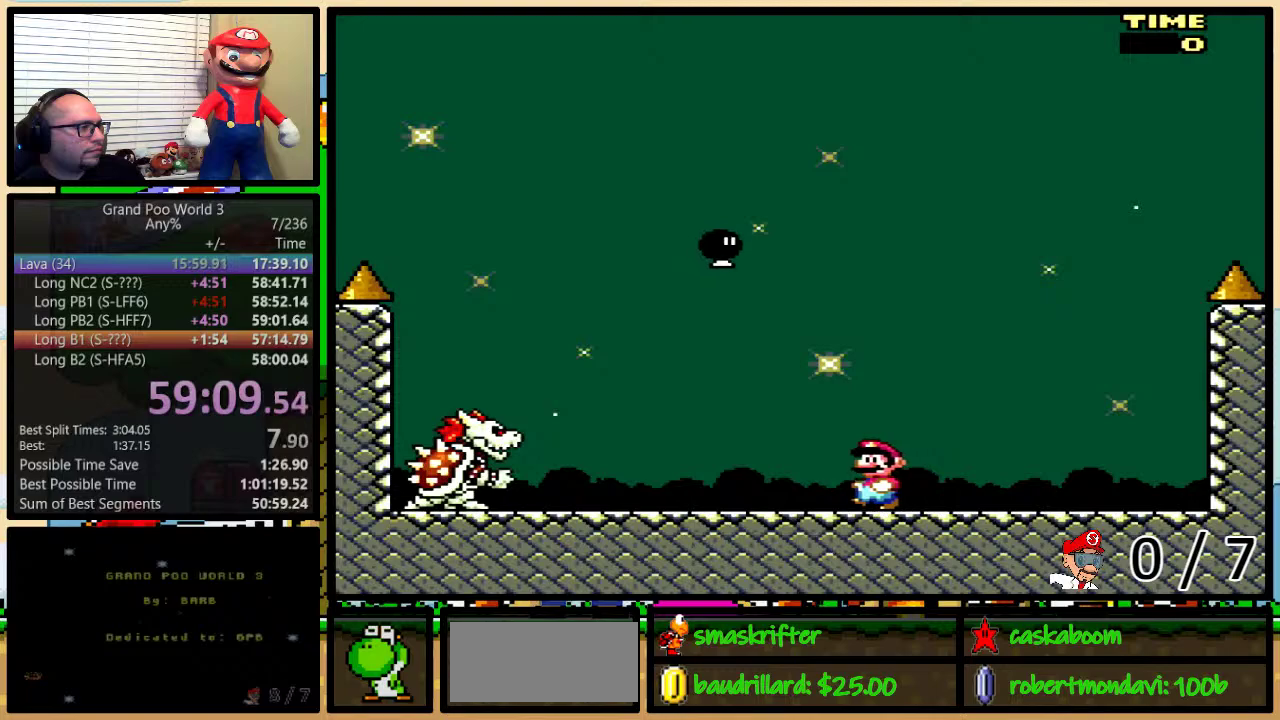
{"buttons": ["Y", "DPAD_LEFT"], "events": [[34, "B", "down"], [50, "DPAD_LEFT", "up"], [50, "DPAD_RIGHT", "down"], [84, "B", "up"], [401, "DPAD_LEFT", "down"], [401, "DPAD_RIGHT", "up"]]}
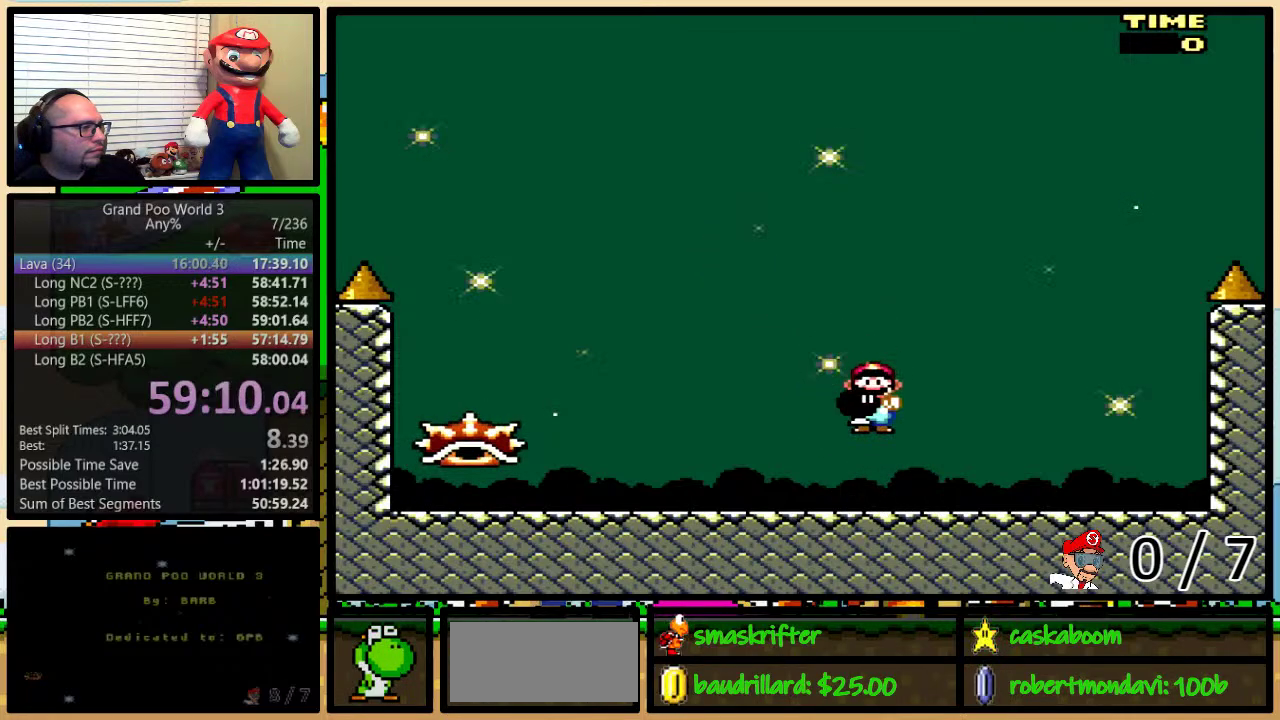
{"buttons": ["Y", "DPAD_LEFT"], "events": [[33, "DPAD_LEFT", "up"], [267, "B", "down"], [350, "DPAD_LEFT", "down"], [417, "B", "up"]]}
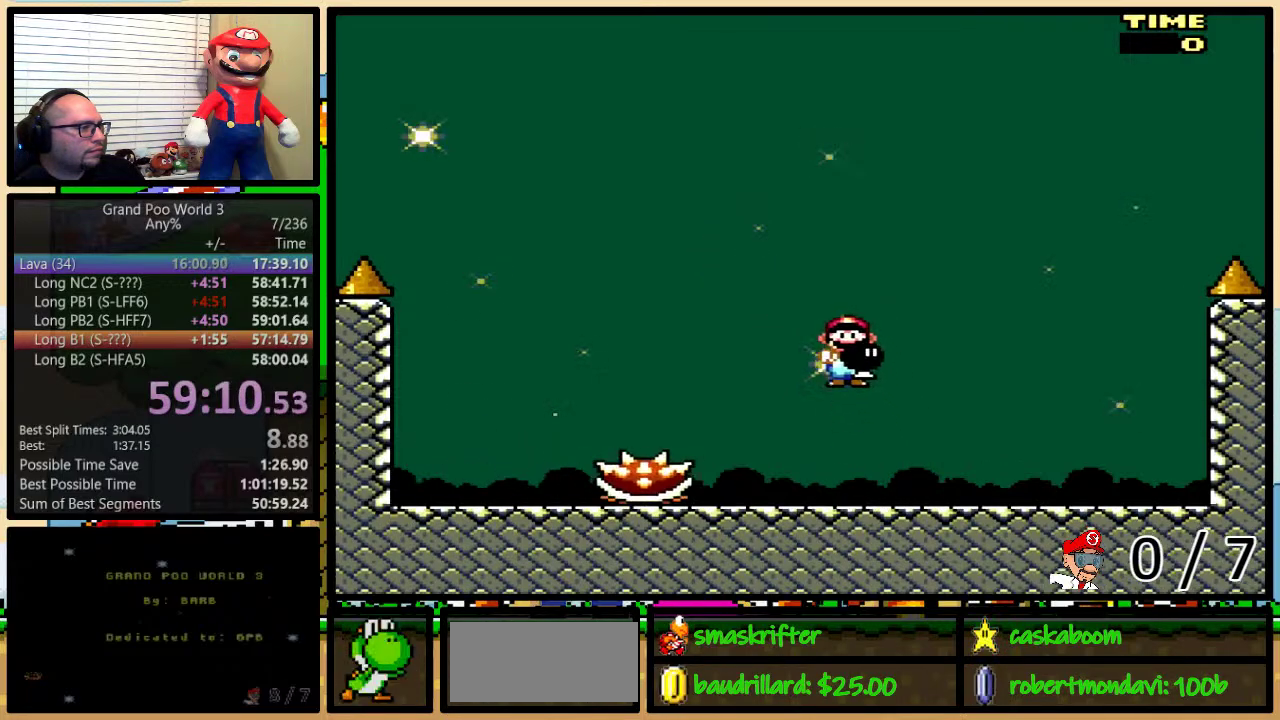
{"buttons": ["Y", "DPAD_UP"], "events": [[17, "B", "down"], [84, "DPAD_LEFT", "up"], [100, "DPAD_RIGHT", "down"], [251, "DPAD_LEFT", "down"], [251, "DPAD_RIGHT", "up"], [284, "B", "up"], [384, "DPAD_LEFT", "up"], [384, "DPAD_UP", "down"]]}
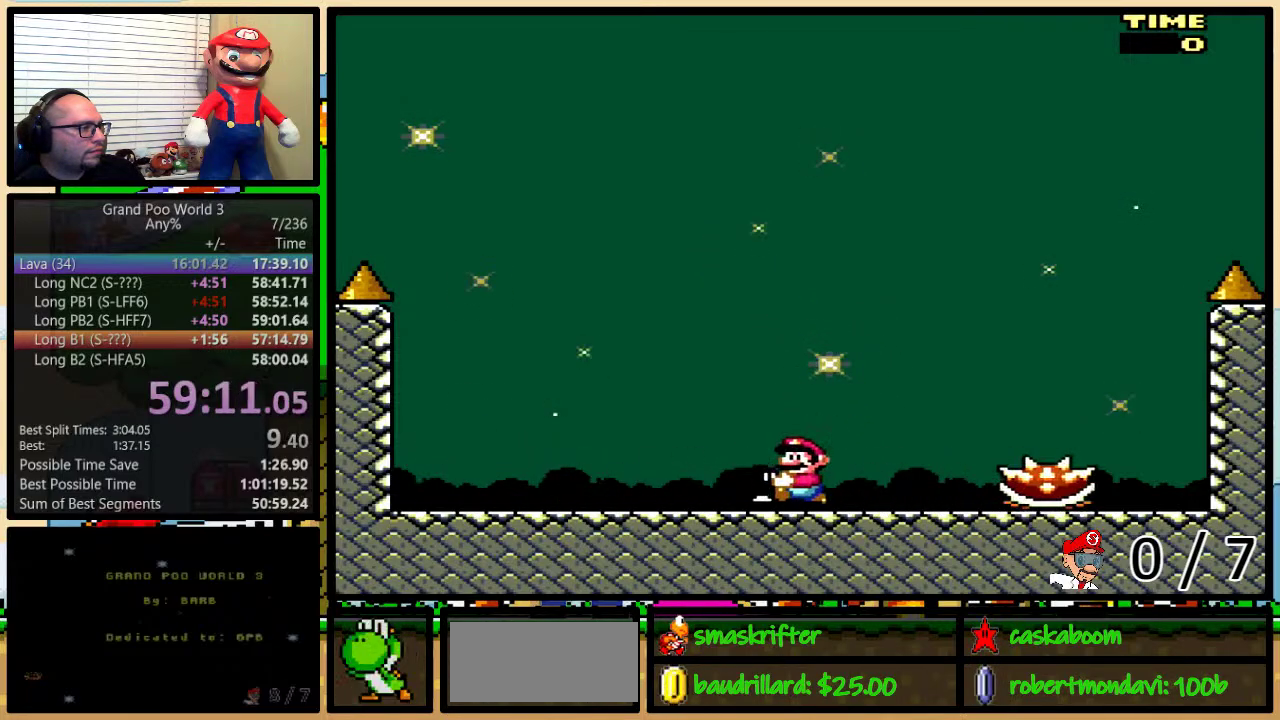
{"buttons": ["Y", "DPAD_RIGHT"], "events": [[200, "Y", "up"], [250, "B", "down"], [250, "Y", "down"], [317, "DPAD_RIGHT", "down"], [384, "DPAD_UP", "up"], [434, "B", "up"]]}
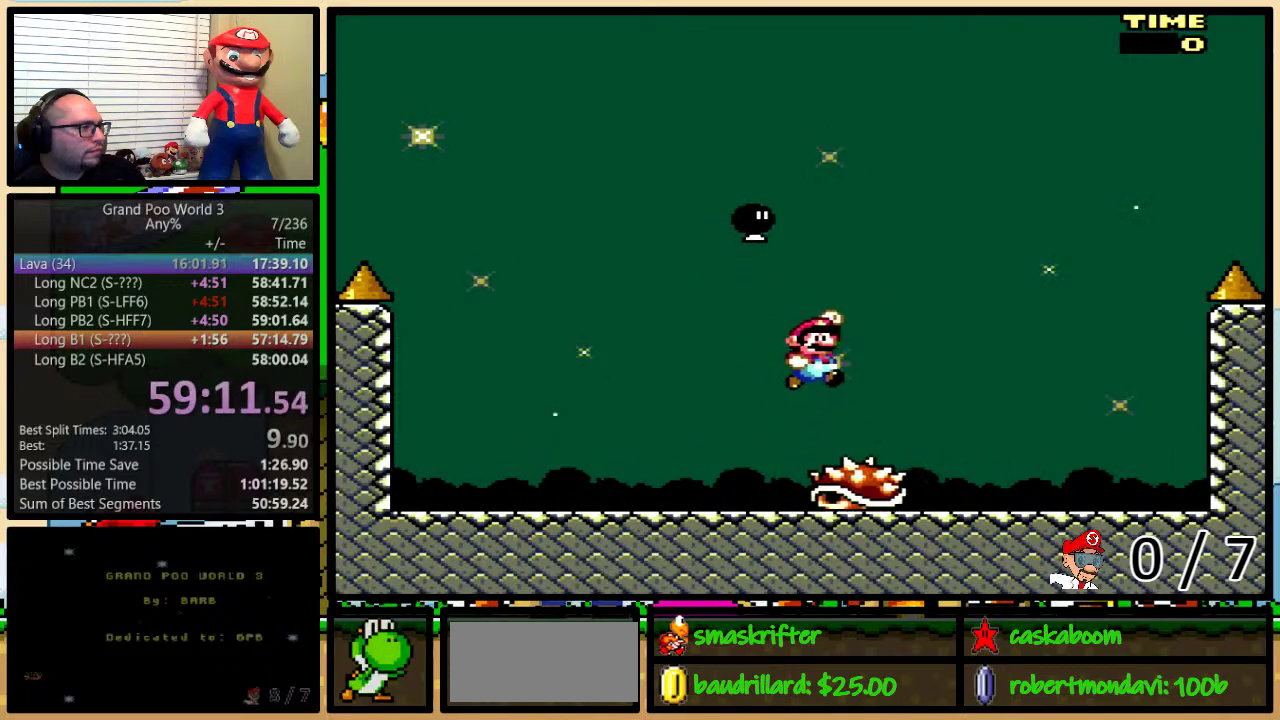
{"buttons": ["Y", "DPAD_RIGHT"], "events": [[34, "DPAD_UP", "down"], [167, "DPAD_RIGHT", "up"], [184, "DPAD_LEFT", "down"], [184, "DPAD_UP", "up"], [284, "DPAD_LEFT", "up"], [317, "DPAD_RIGHT", "down"], [401, "DPAD_RIGHT", "up"], [501, "DPAD_RIGHT", "down"]]}